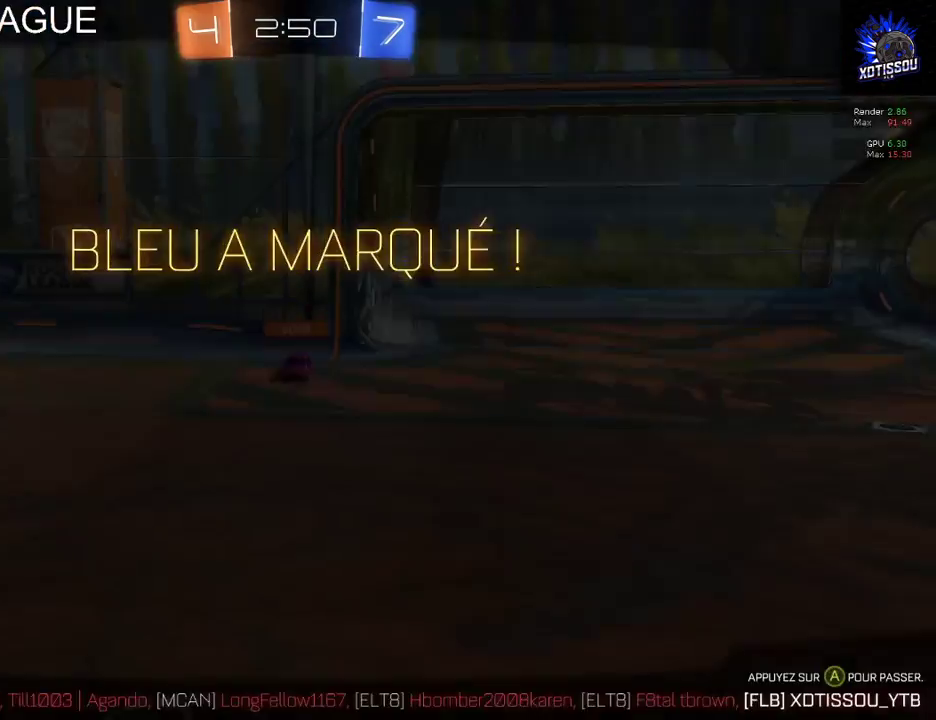
Gameplay with a controller (Xbox layout); each line is a JSON object with the inputs held at the frame after it. "events" lists button and stick changes between this image and that frame as [ms after this image, input, new state], when the widget could be followed in between.
{"buttons": [], "left_stick": "center", "right_stick": "center", "events": [[400, "B", "up"]]}
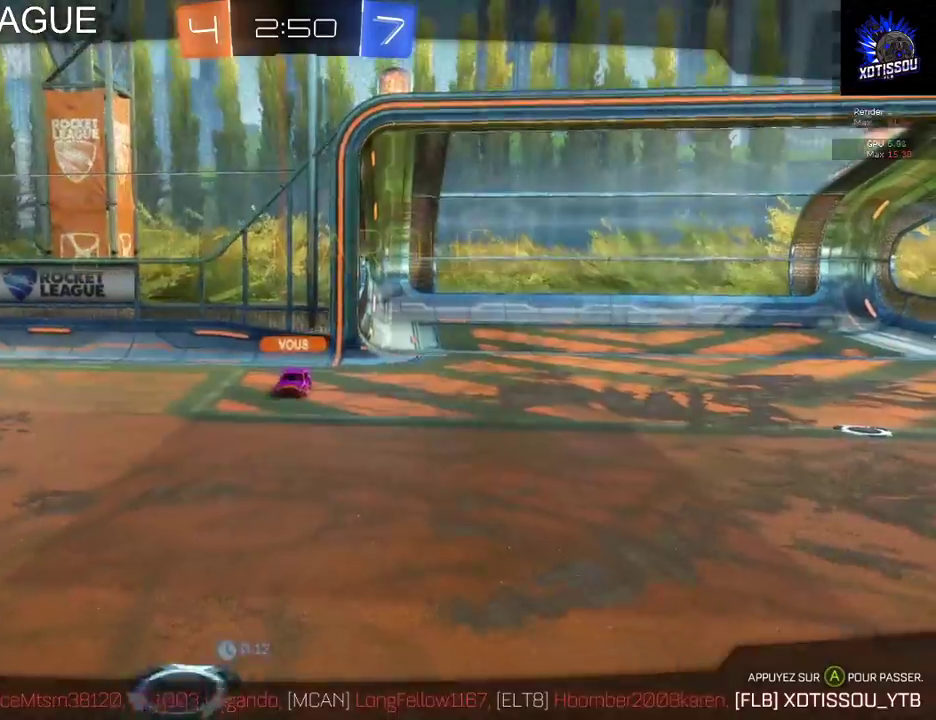
{"buttons": [], "left_stick": "center", "right_stick": "center", "events": []}
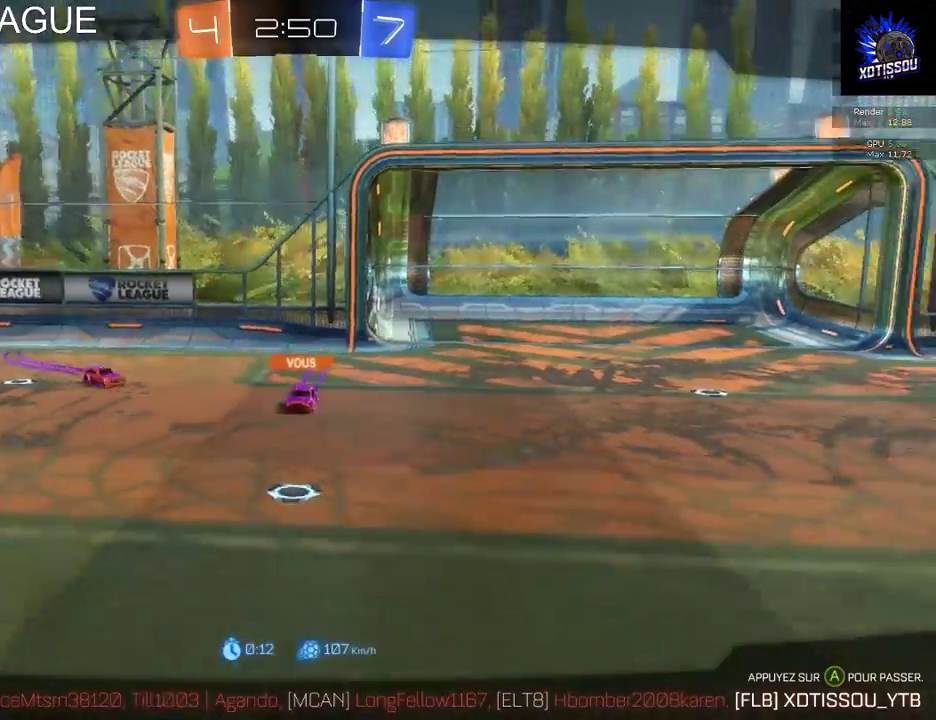
{"buttons": [], "left_stick": "center", "right_stick": "center", "events": []}
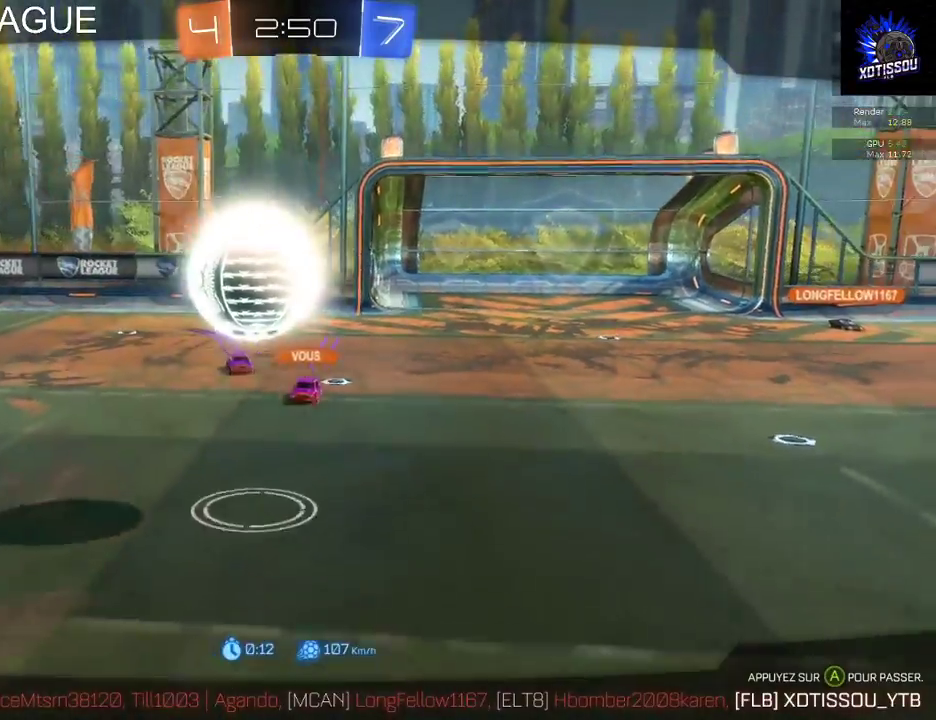
{"buttons": [], "left_stick": "center", "right_stick": "center", "events": []}
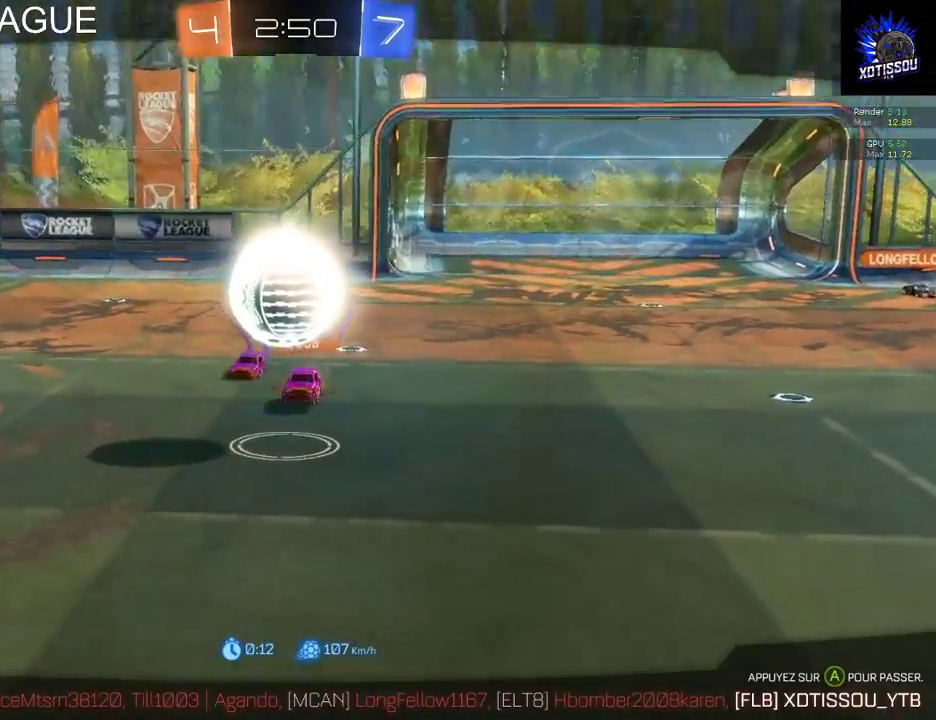
{"buttons": [], "left_stick": "center", "right_stick": "center", "events": []}
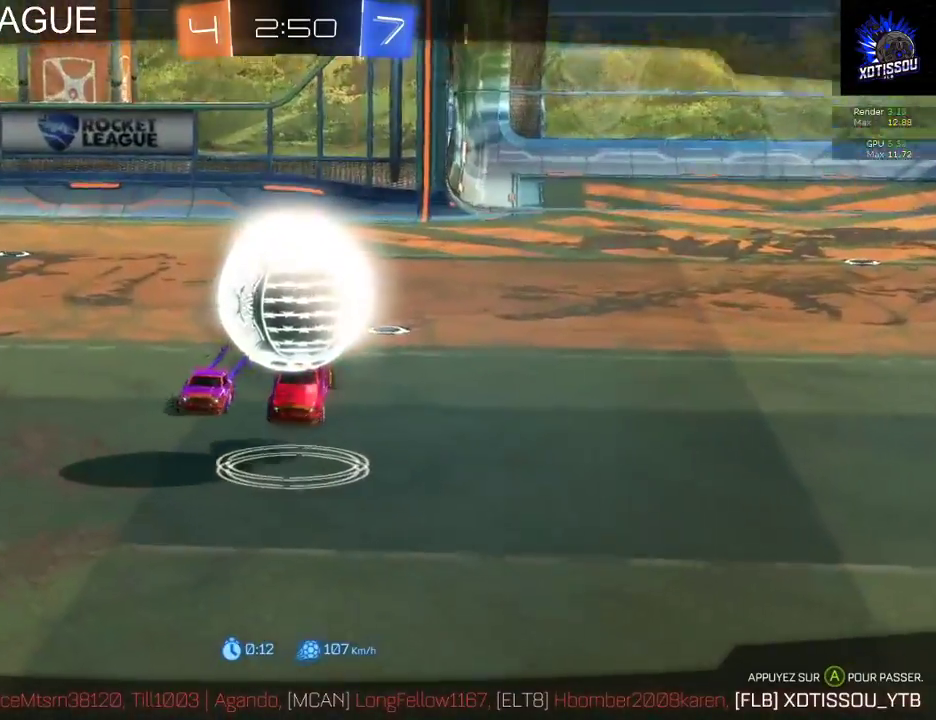
{"buttons": [], "left_stick": "center", "right_stick": "center", "events": []}
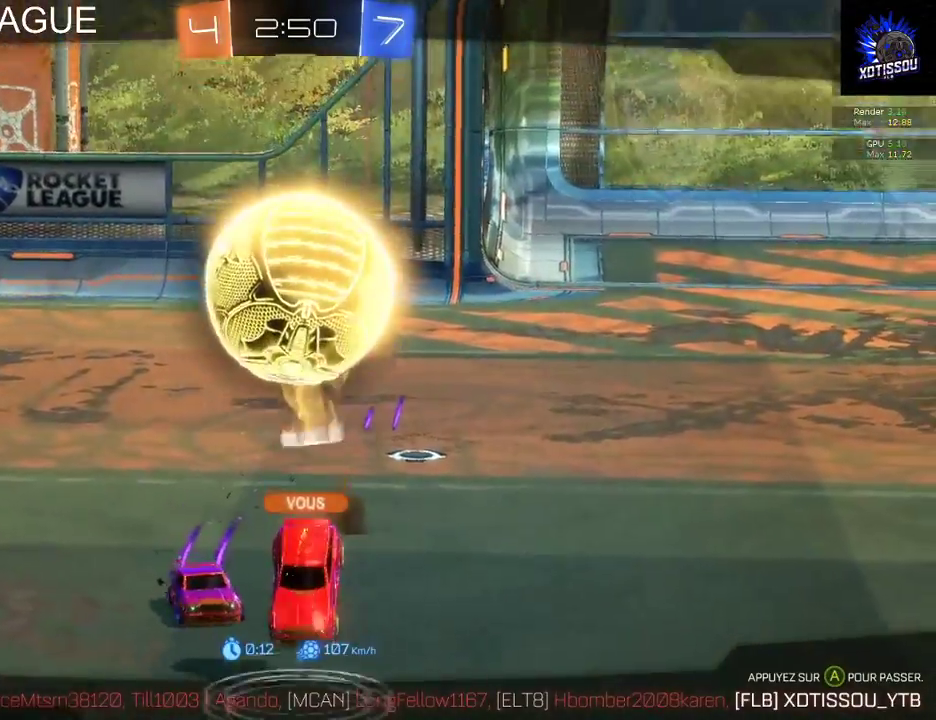
{"buttons": [], "left_stick": "center", "right_stick": "center", "events": []}
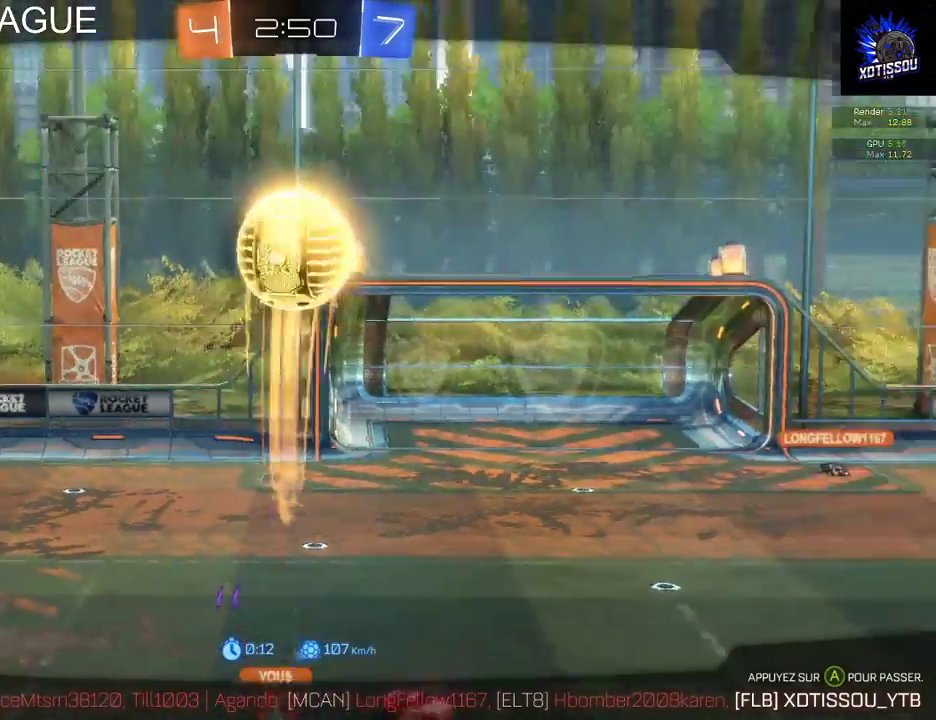
{"buttons": ["R1"], "left_stick": "center", "right_stick": "left", "events": [[120, "right_stick", "left"], [140, "R1", "down"]]}
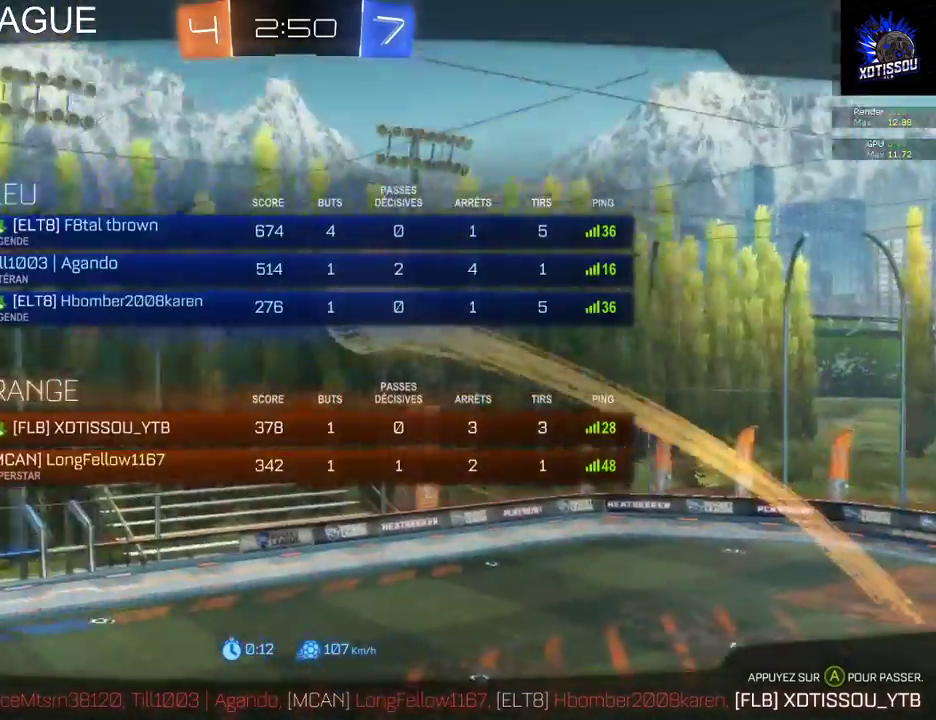
{"buttons": ["R1"], "left_stick": "center", "right_stick": "up-left", "events": [[260, "right_stick", "up-left"]]}
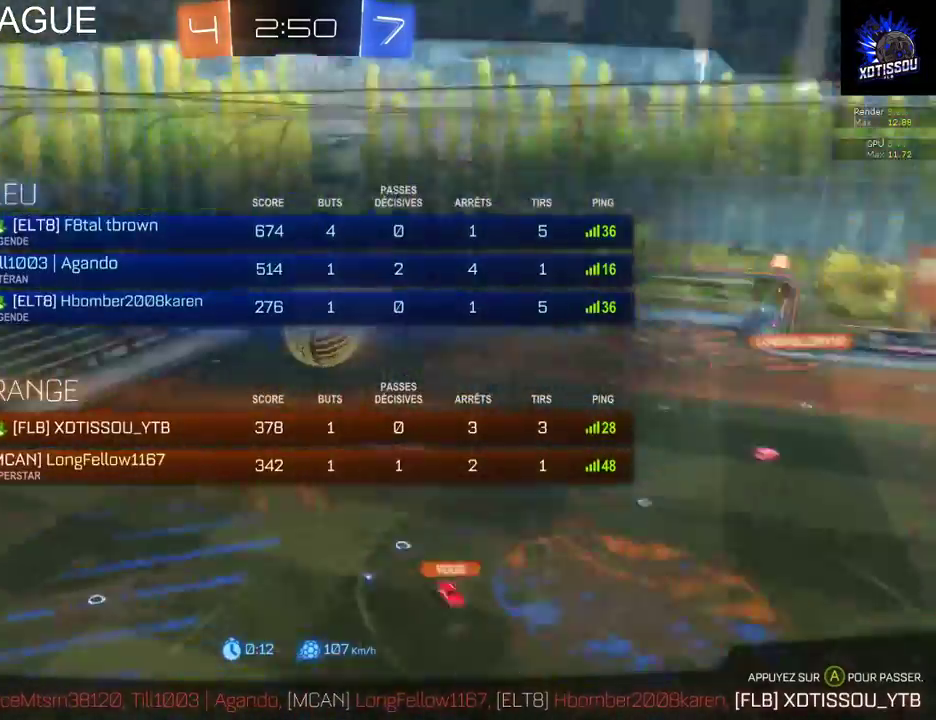
{"buttons": ["R1"], "left_stick": "center", "right_stick": "up-left", "events": []}
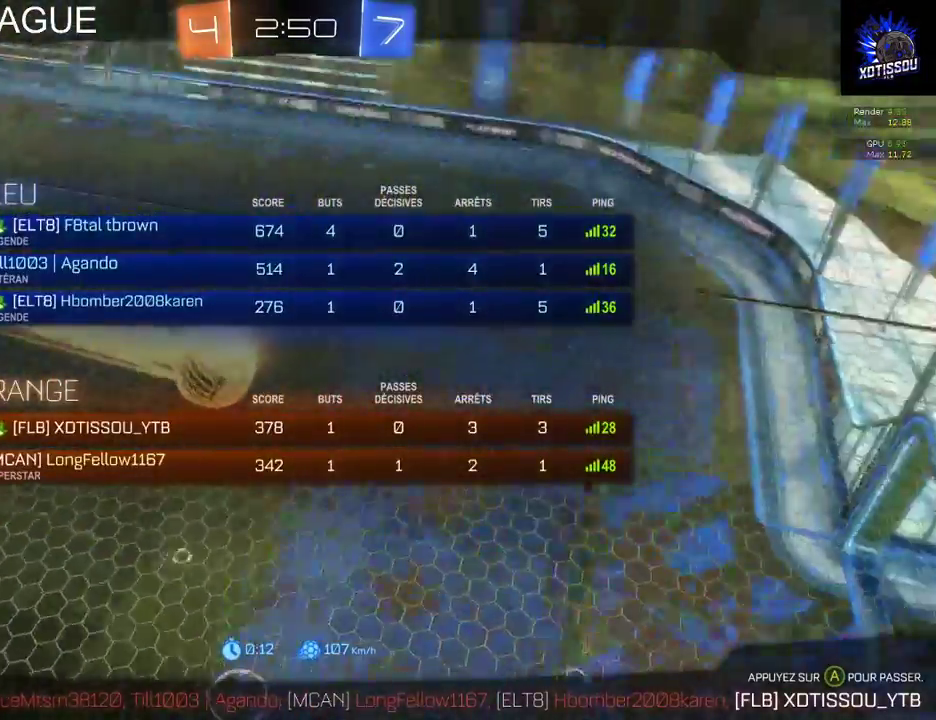
{"buttons": ["R1"], "left_stick": "center", "right_stick": "up", "events": [[500, "right_stick", "up"]]}
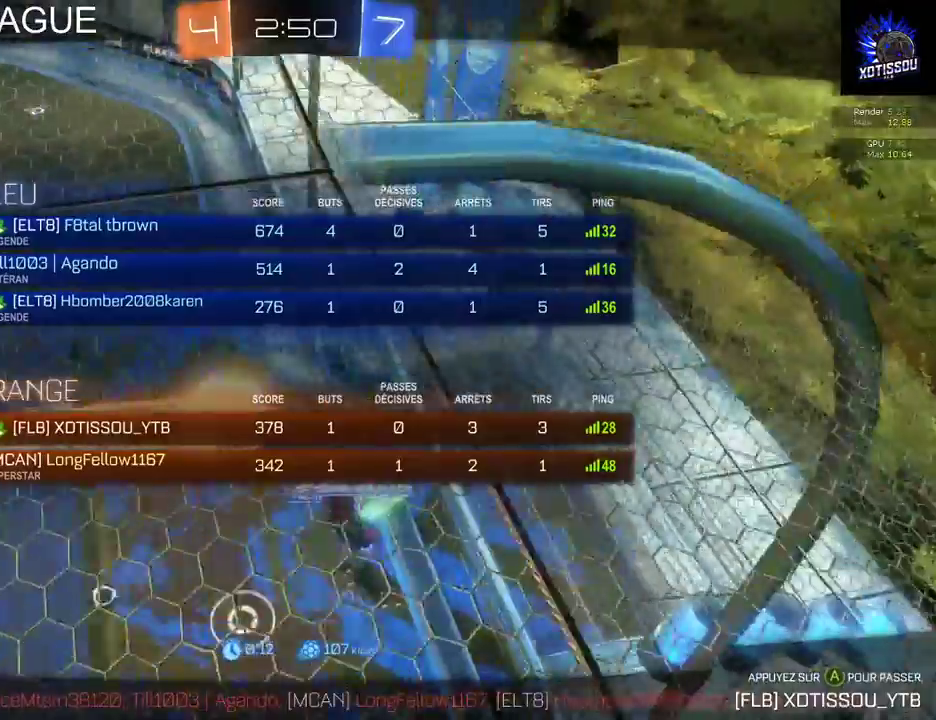
{"buttons": ["R1"], "left_stick": "center", "right_stick": "up", "events": []}
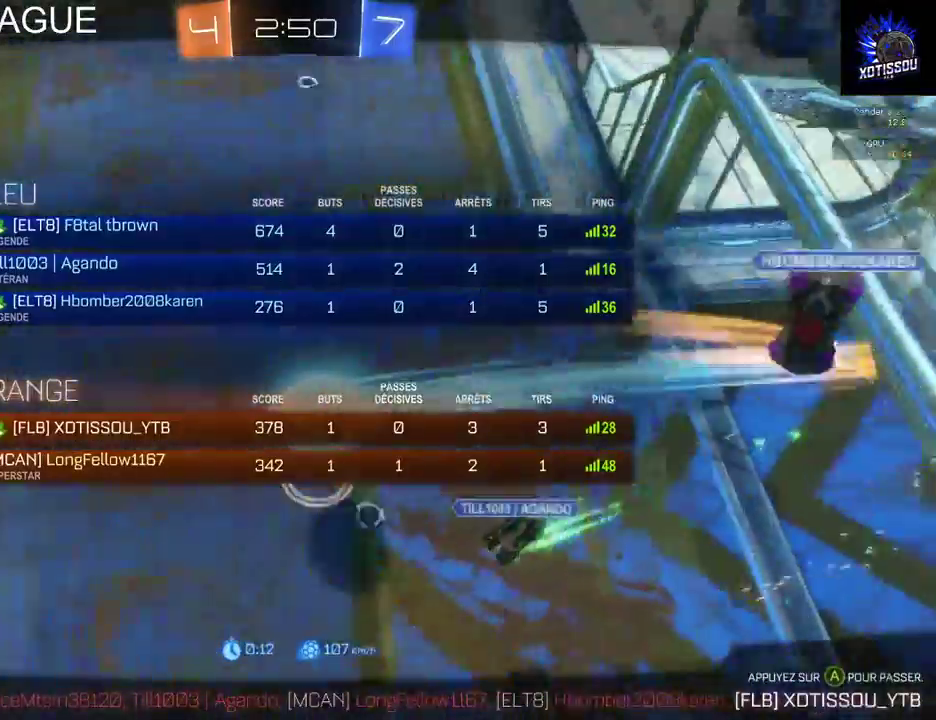
{"buttons": ["R1"], "left_stick": "center", "right_stick": "up", "events": []}
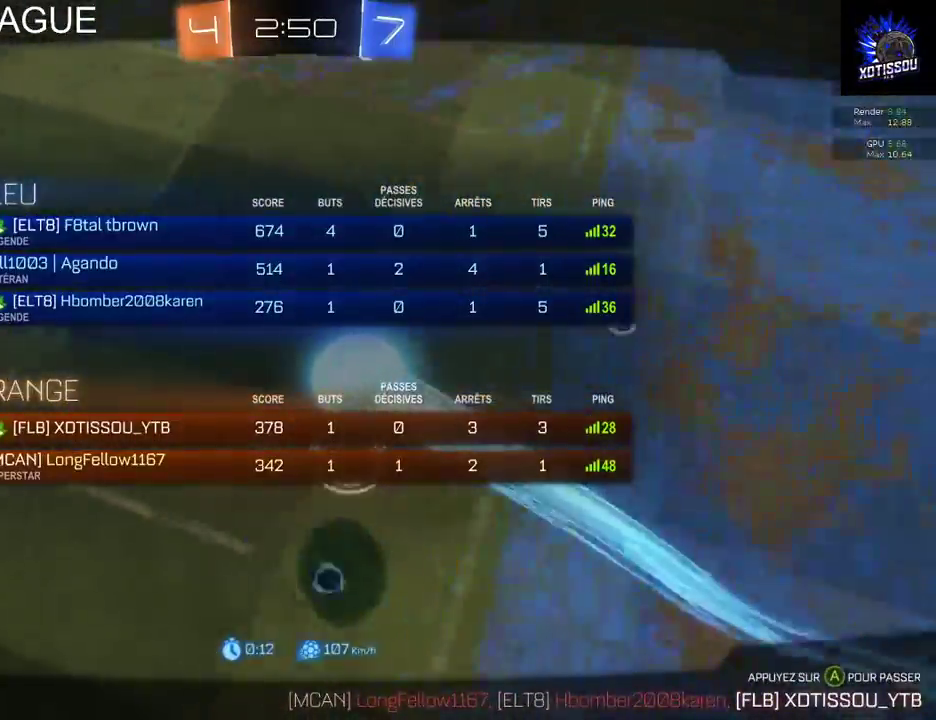
{"buttons": [], "left_stick": "center", "right_stick": "center", "events": [[260, "R1", "up"], [280, "right_stick", "center"]]}
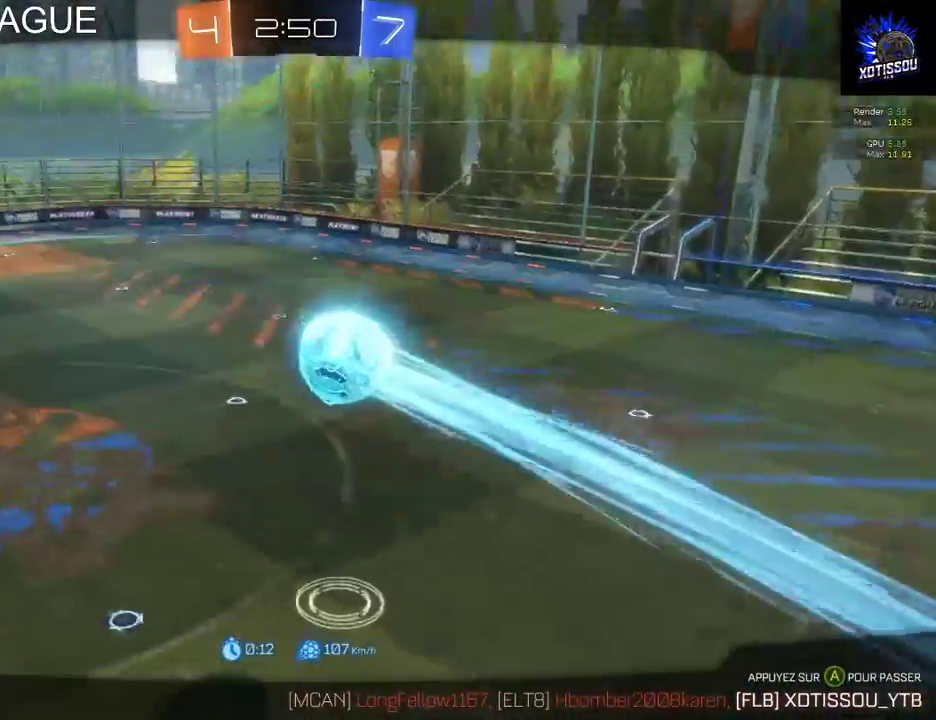
{"buttons": [], "left_stick": "center", "right_stick": "center", "events": [[220, "right_stick", "up-left"], [380, "right_stick", "center"]]}
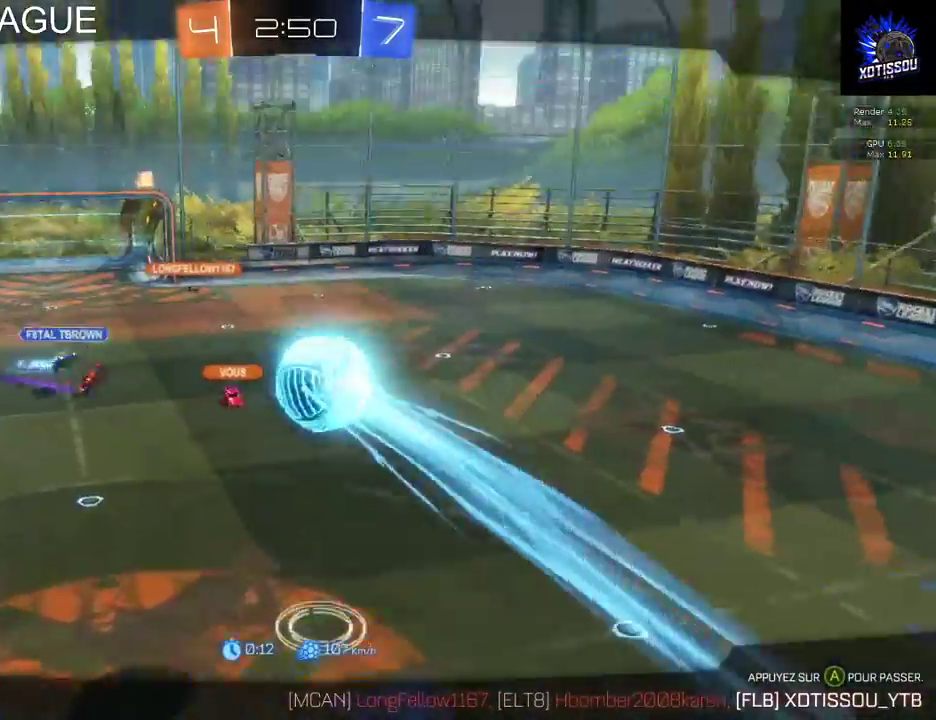
{"buttons": [], "left_stick": "center", "right_stick": "center", "events": []}
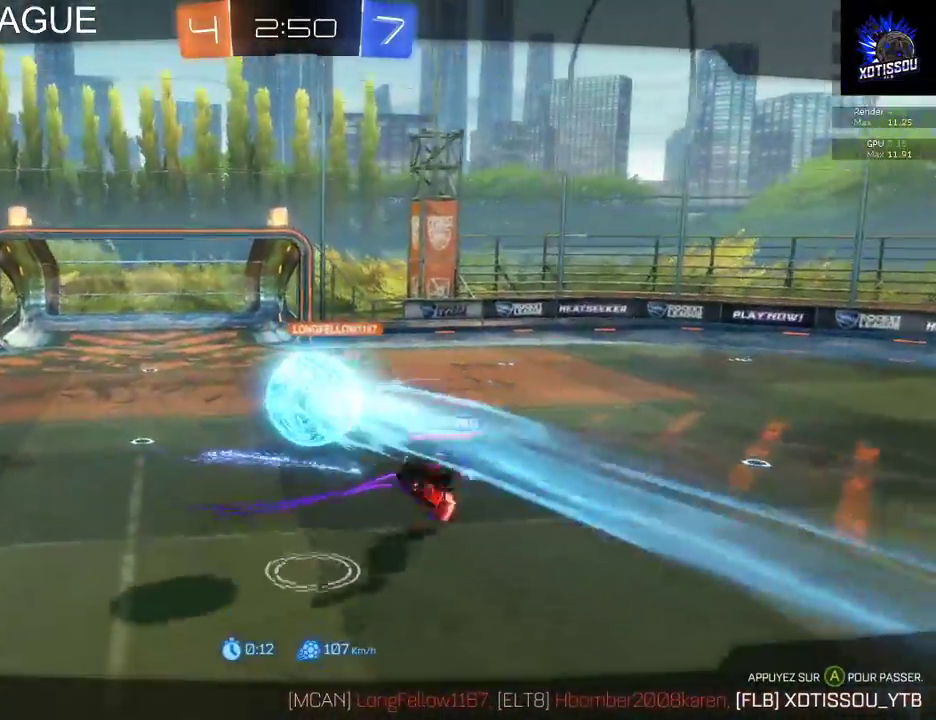
{"buttons": [], "left_stick": "center", "right_stick": "center", "events": []}
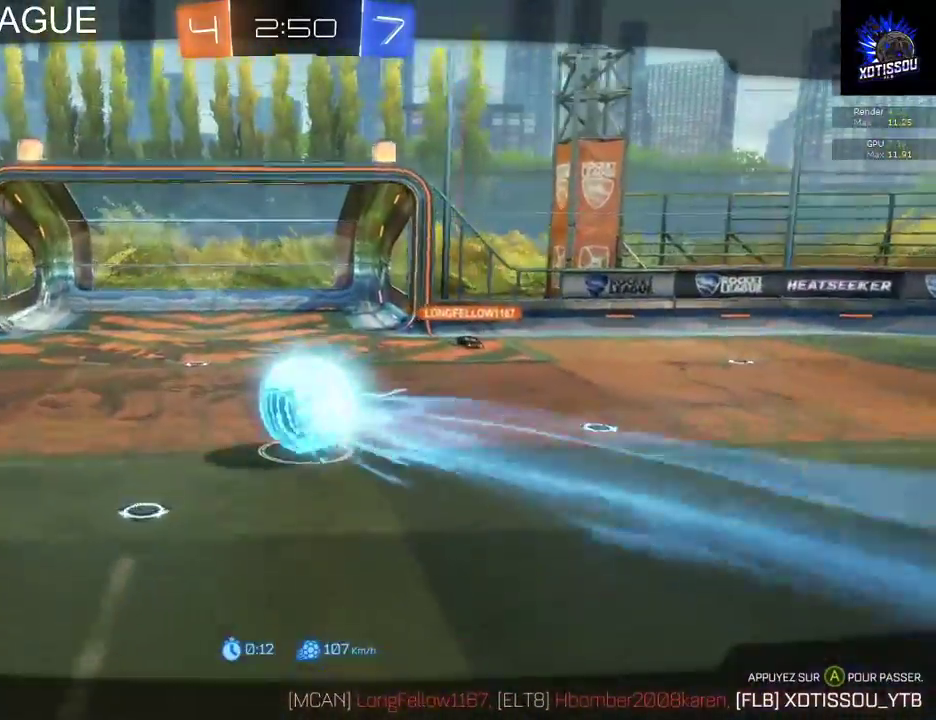
{"buttons": [], "left_stick": "center", "right_stick": "center", "events": [[80, "right_stick", "up-left"], [180, "right_stick", "center"]]}
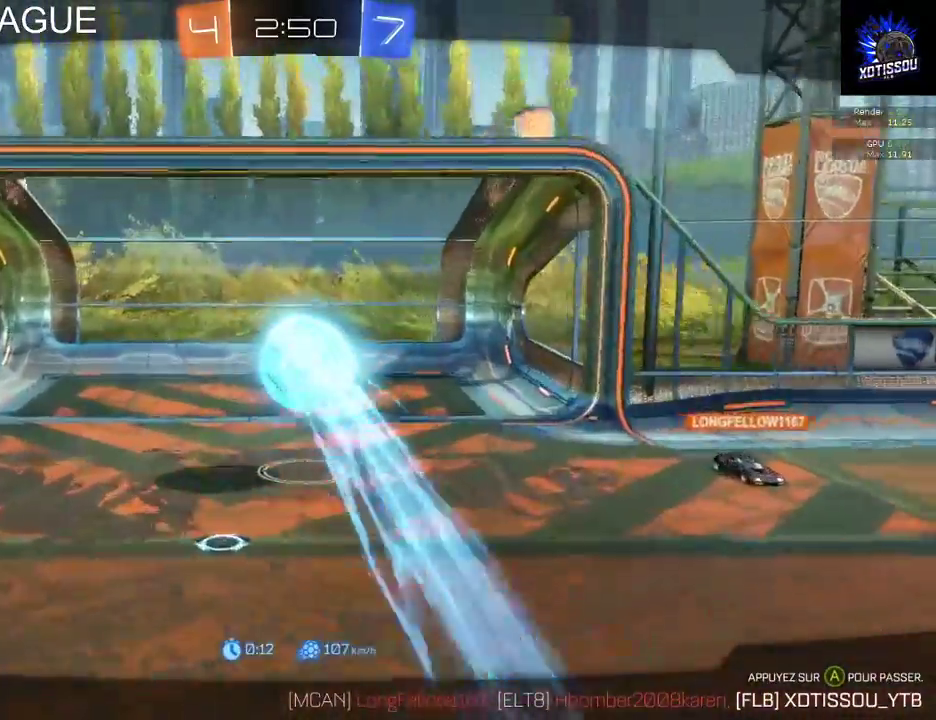
{"buttons": [], "left_stick": "center", "right_stick": "center", "events": [[40, "right_stick", "left"], [80, "R1", "down"], [160, "right_stick", "up-left"], [420, "R1", "up"], [420, "right_stick", "center"]]}
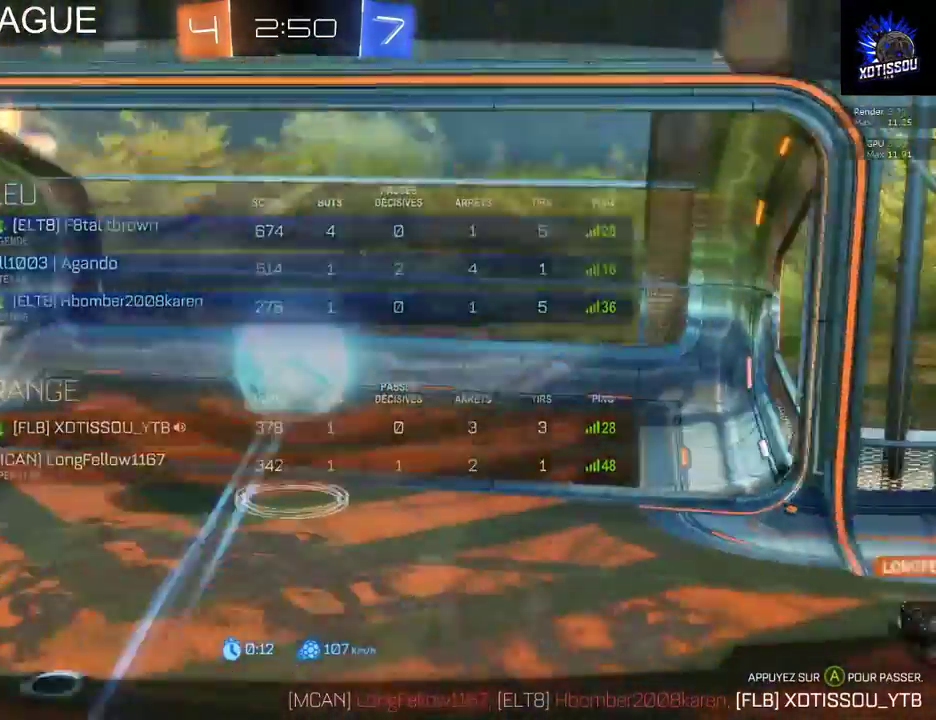
{"buttons": [], "left_stick": "center", "right_stick": "center", "events": [[200, "A", "down"], [400, "A", "up"]]}
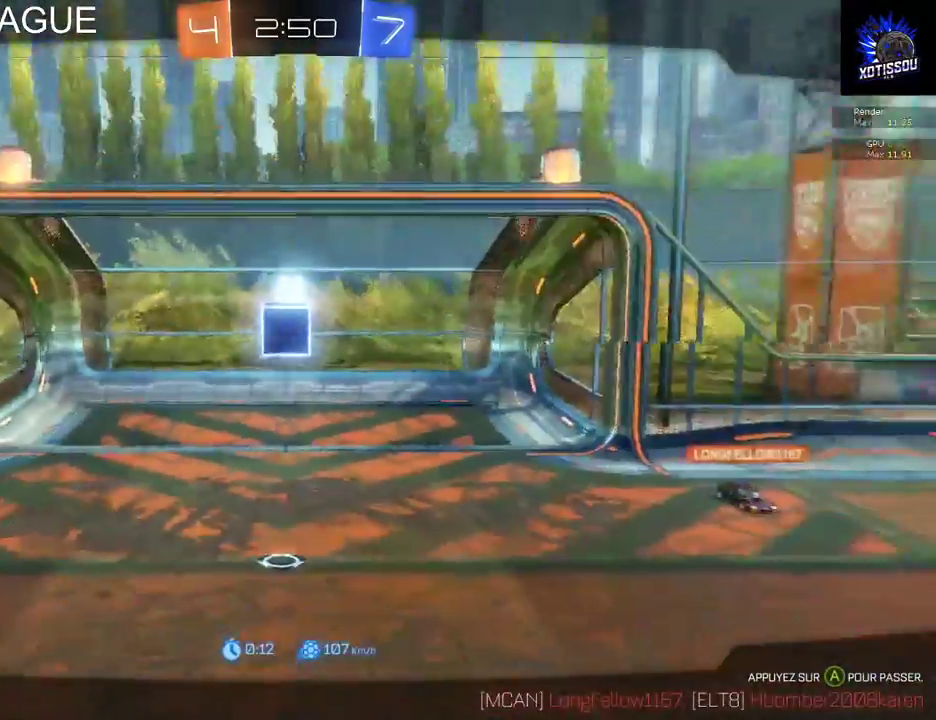
{"buttons": [], "left_stick": "center", "right_stick": "center", "events": [[180, "R1", "down"], [420, "R1", "up"]]}
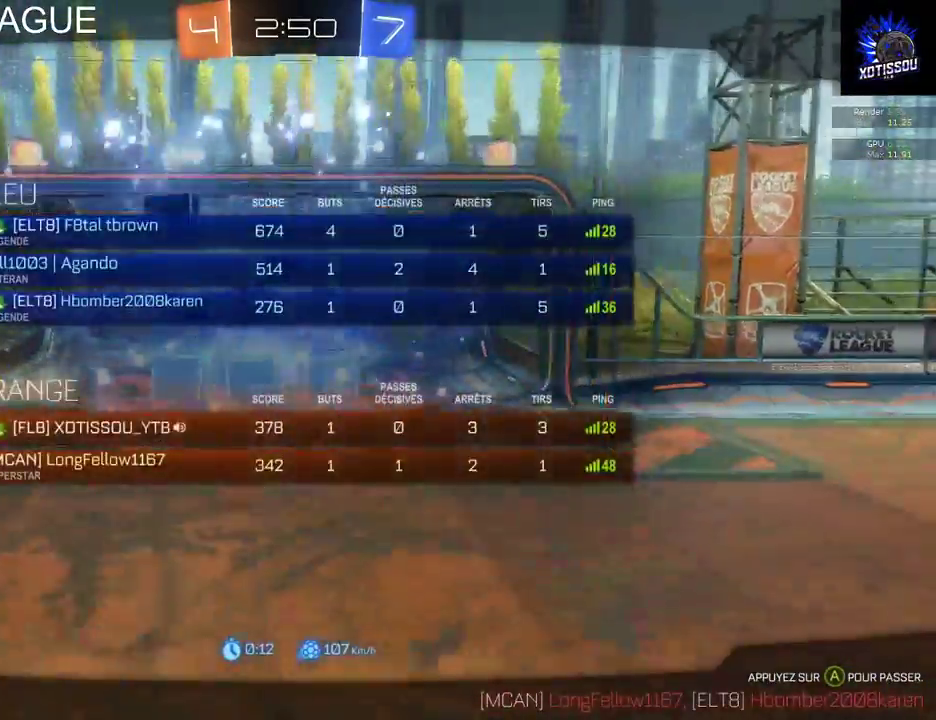
{"buttons": [], "left_stick": "center", "right_stick": "center", "events": []}
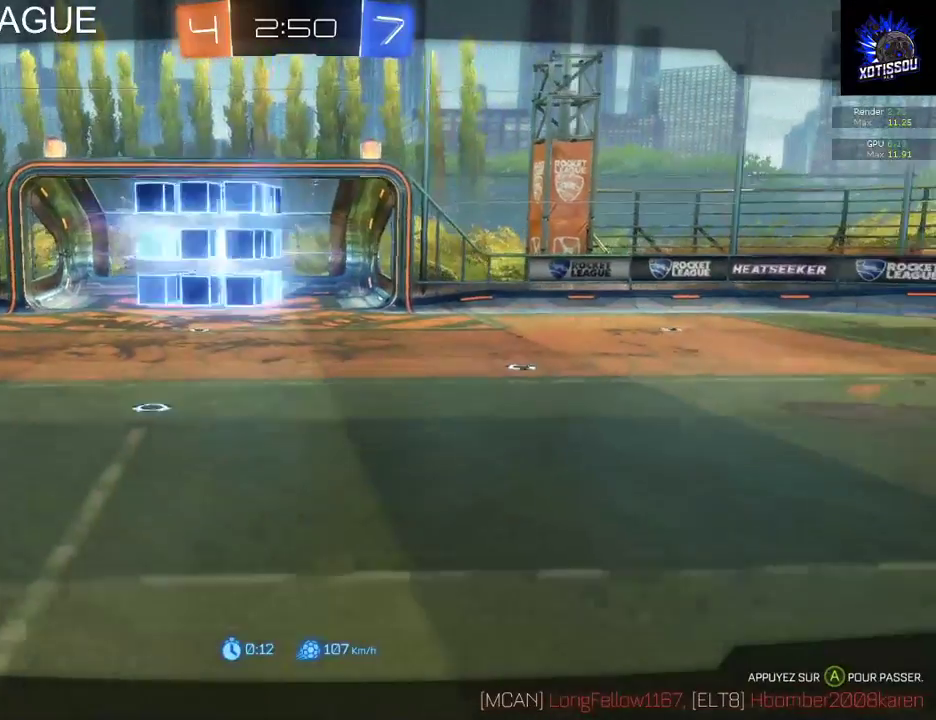
{"buttons": [], "left_stick": "center", "right_stick": "center", "events": []}
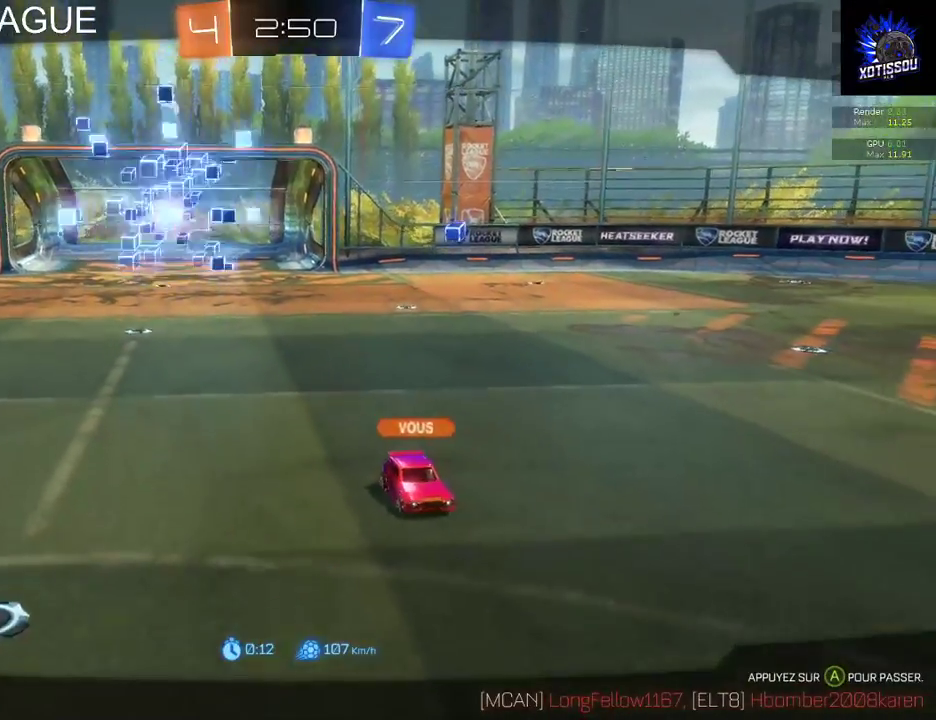
{"buttons": ["A"], "left_stick": "down", "right_stick": "center", "events": [[360, "left_stick", "down"], [440, "A", "down"]]}
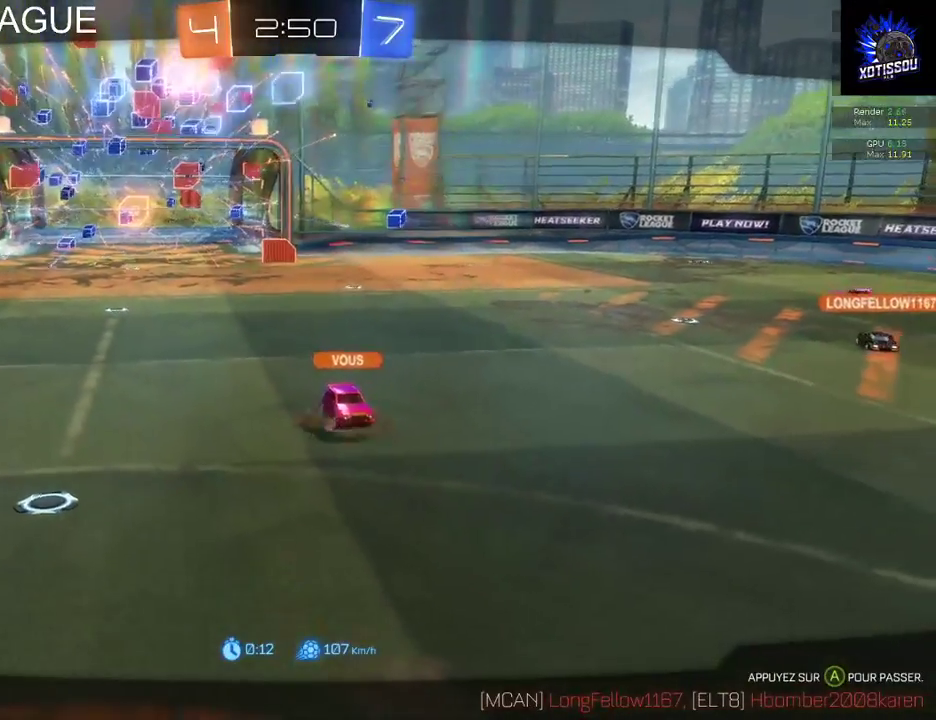
{"buttons": [], "left_stick": "down", "right_stick": "center", "events": [[120, "A", "up"]]}
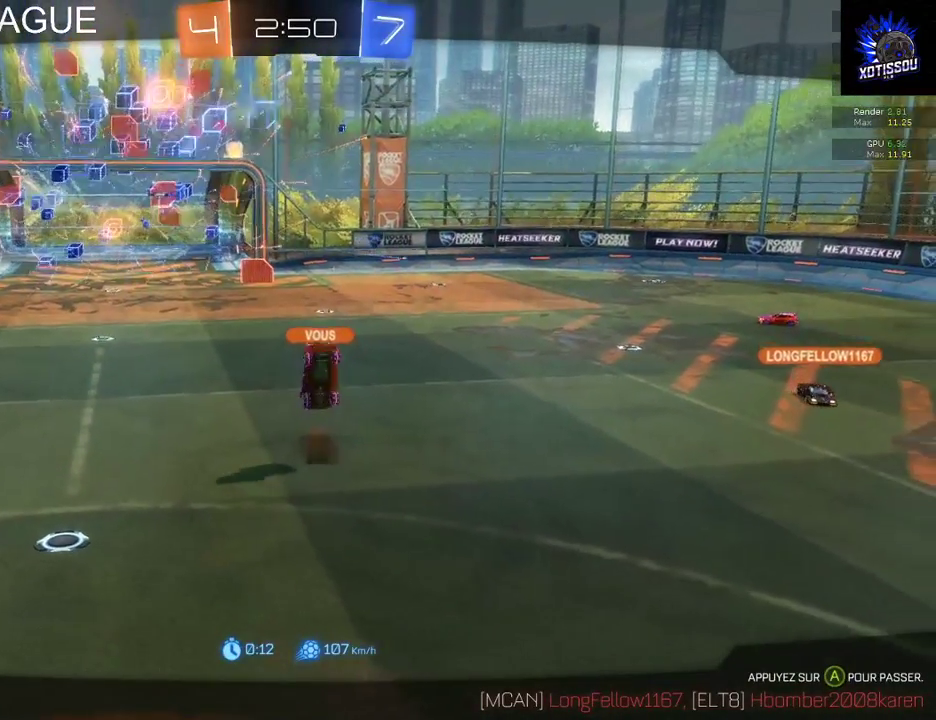
{"buttons": [], "left_stick": "down-left", "right_stick": "center", "events": [[200, "left_stick", "down-left"]]}
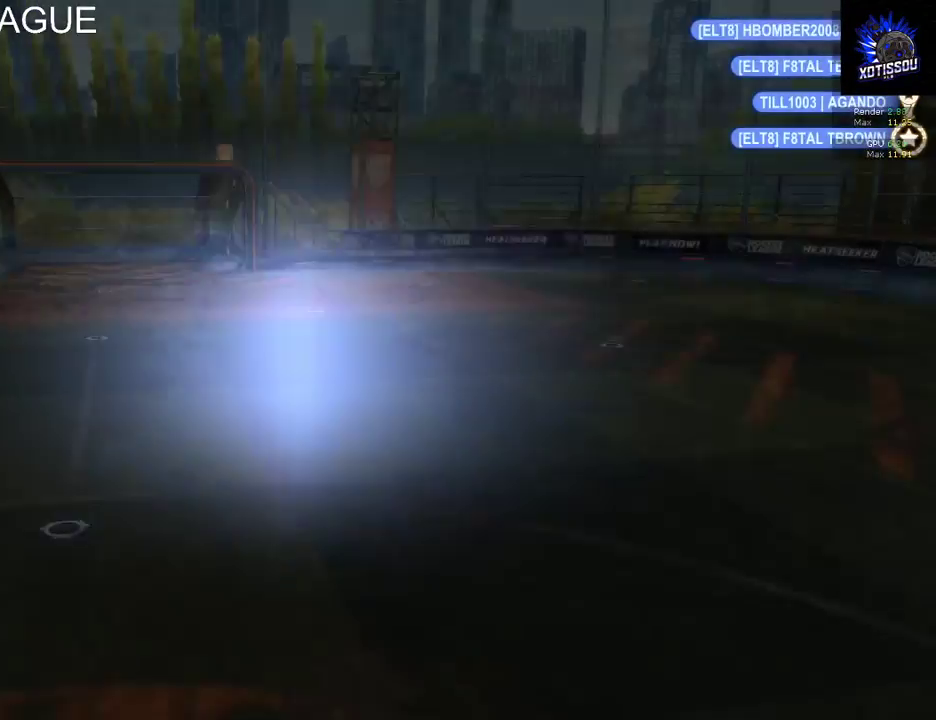
{"buttons": [], "left_stick": "center", "right_stick": "center", "events": [[220, "left_stick", "center"], [300, "A", "down"], [440, "A", "up"]]}
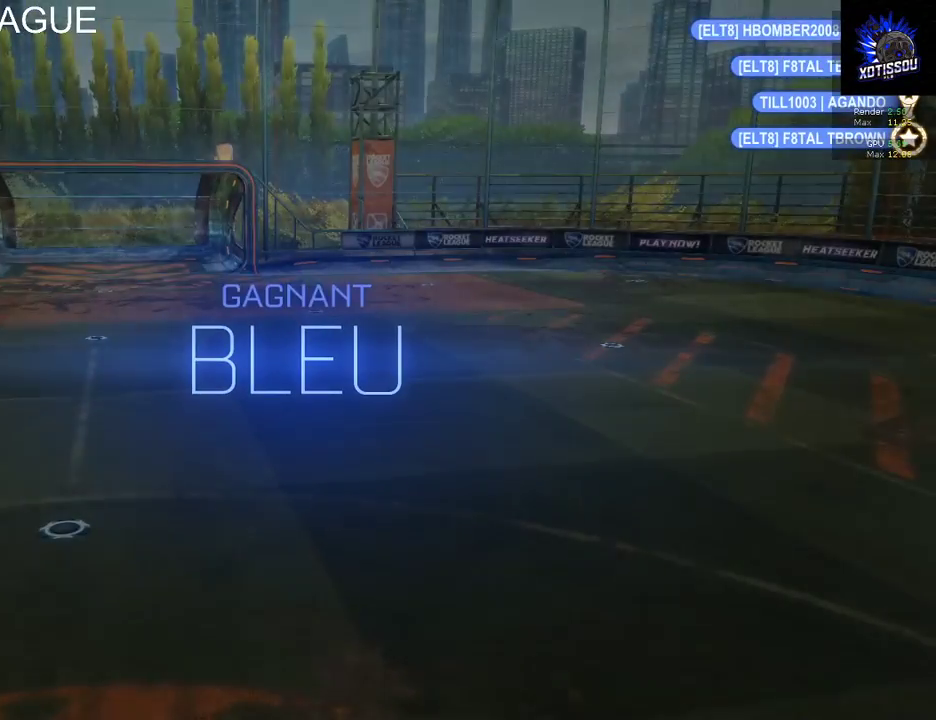
{"buttons": ["A"], "left_stick": "center", "right_stick": "center", "events": [[140, "A", "down"], [260, "A", "up"], [420, "A", "down"]]}
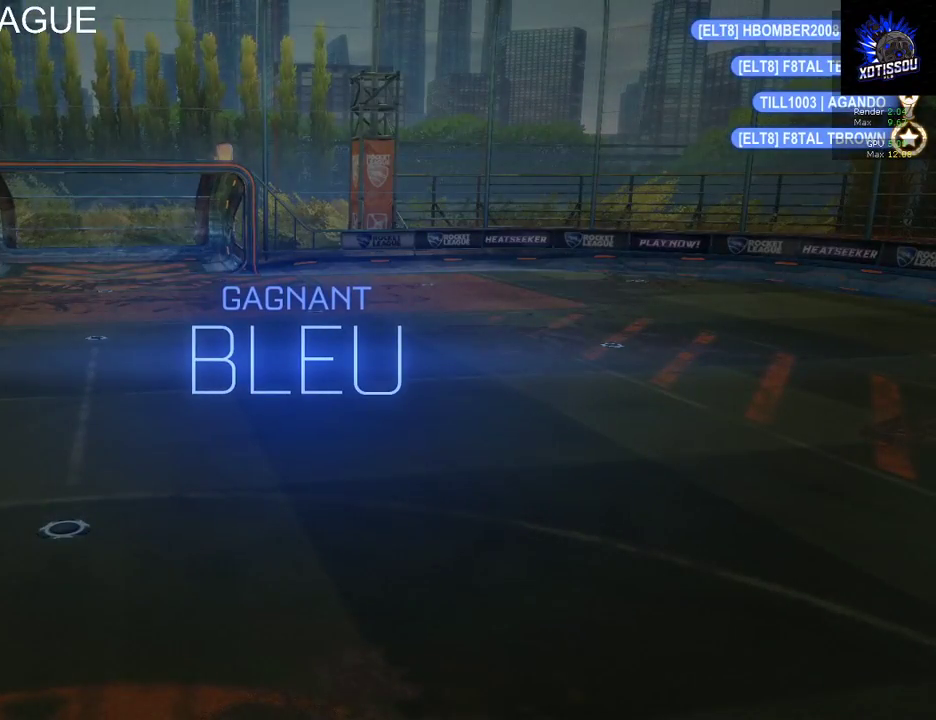
{"buttons": [], "left_stick": "center", "right_stick": "center", "events": [[60, "A", "up"], [220, "A", "down"], [360, "A", "up"]]}